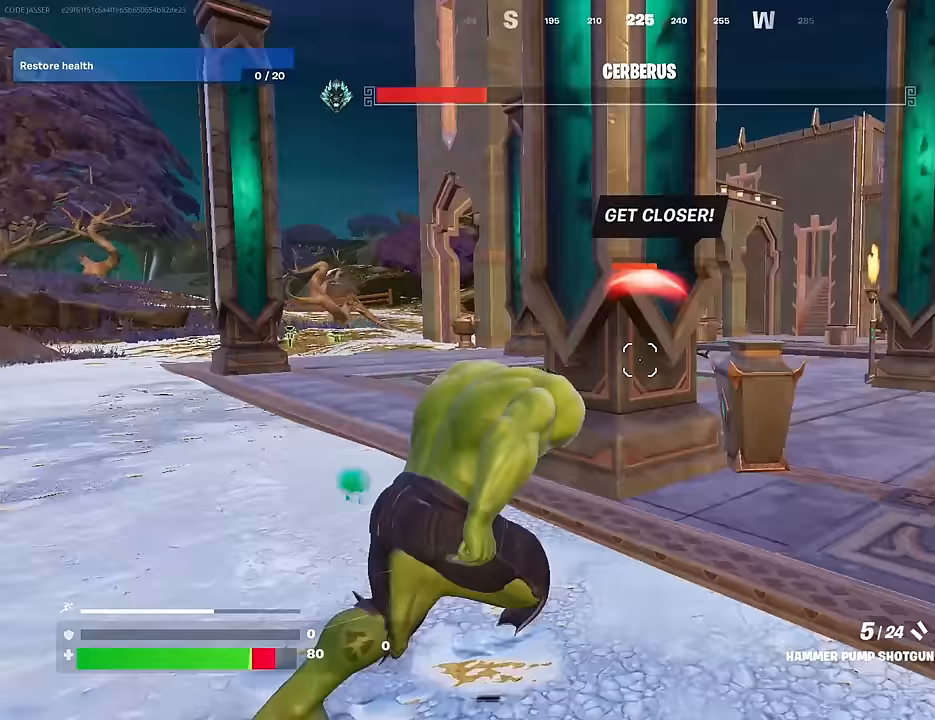
Gameplay with a controller (PlayStation layout); each line is a JSON object with the inputs held at the frame after it. "events" lists button and stick changes between this image and that frame as [ms after this image, input, new state], when the widget could be followed in between.
{"buttons": ["L2"], "left_stick": "right", "right_stick": "center", "events": [[17, "right_stick", "center"], [100, "L2", "down"], [133, "right_stick", "up-left"], [233, "right_stick", "up"], [367, "right_stick", "right"], [450, "left_stick", "right"], [483, "right_stick", "center"]]}
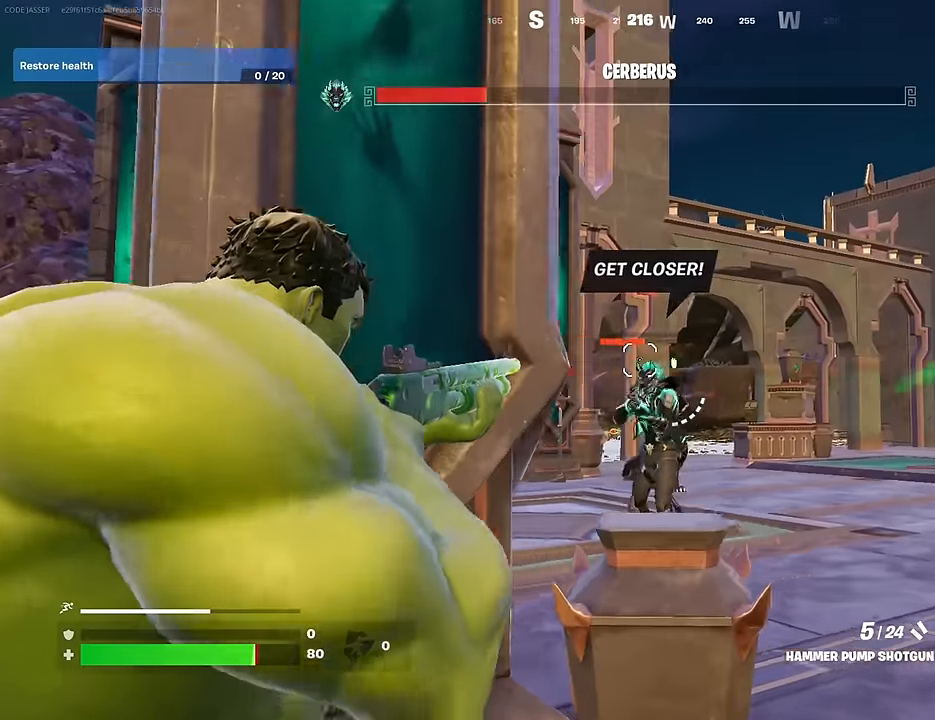
{"buttons": [], "left_stick": "up-left", "right_stick": "left", "events": [[50, "right_stick", "down"], [133, "left_stick", "left"], [150, "R2", "down"], [167, "L2", "up"], [167, "right_stick", "left"], [217, "L3", "down"], [217, "left_stick", "up-left"], [250, "R2", "up"], [300, "L3", "up"]]}
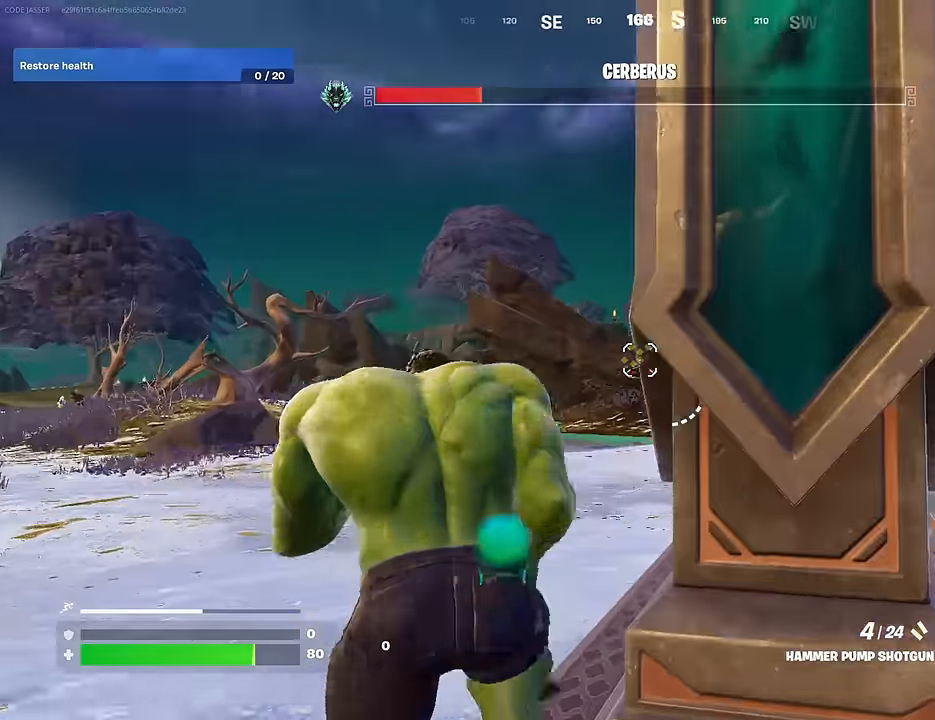
{"buttons": [], "left_stick": "center", "right_stick": "center", "events": [[50, "right_stick", "right"], [250, "CROSS", "down"], [317, "left_stick", "center"], [333, "CROSS", "up"], [400, "right_stick", "down"], [483, "right_stick", "center"]]}
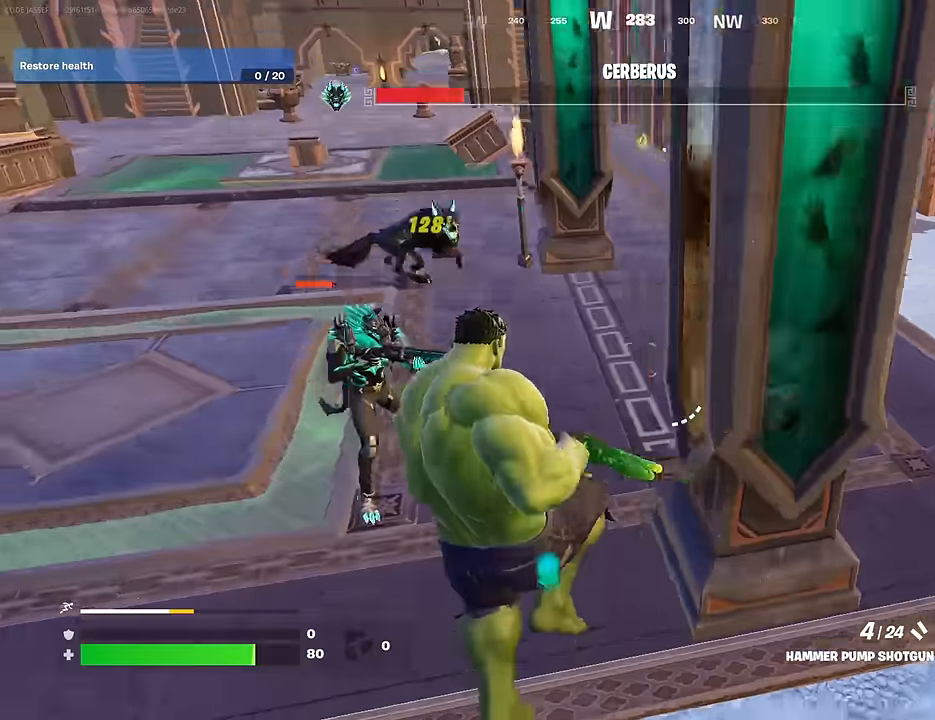
{"buttons": [], "left_stick": "up-right", "right_stick": "up-right", "events": [[33, "left_stick", "right"], [83, "left_stick", "up-right"], [467, "right_stick", "up-right"]]}
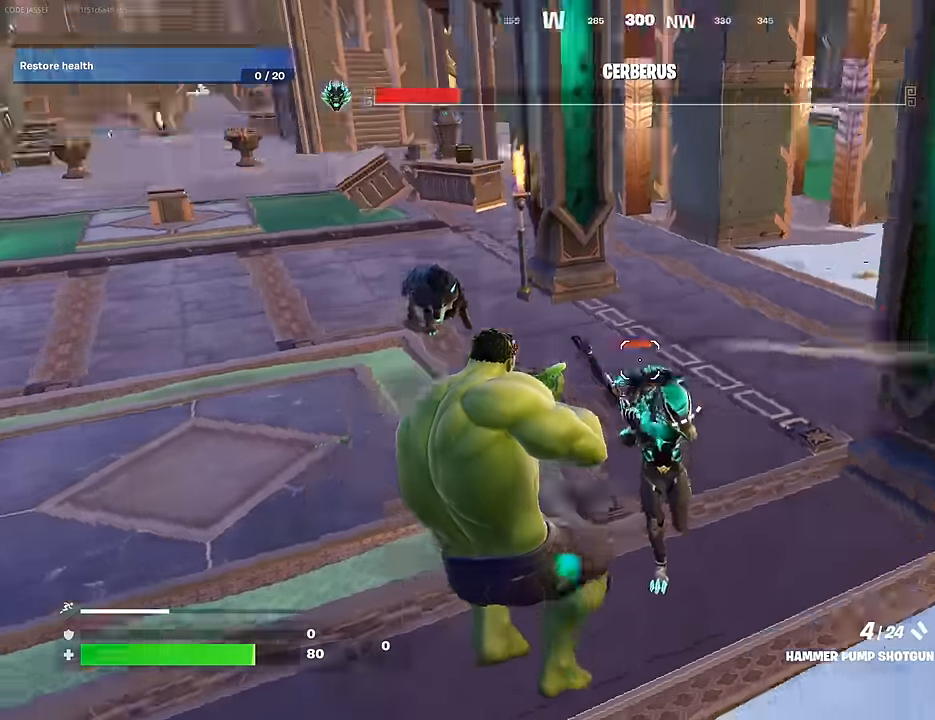
{"buttons": ["L2"], "left_stick": "up-right", "right_stick": "right", "events": [[183, "right_stick", "left"], [217, "L2", "down"], [333, "right_stick", "center"], [467, "right_stick", "right"]]}
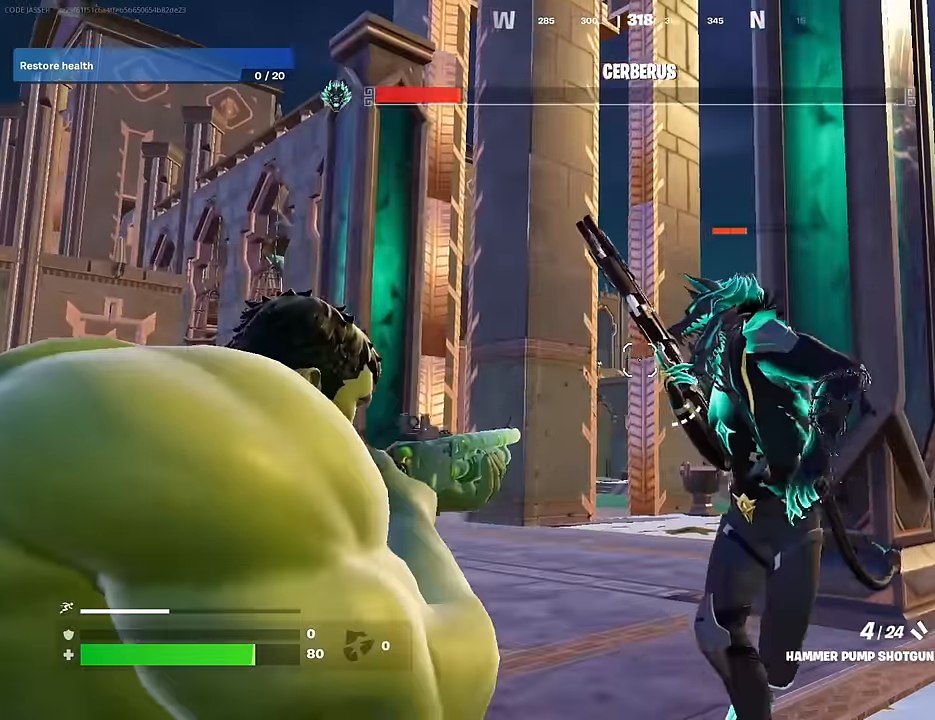
{"buttons": ["L3"], "left_stick": "up-left", "right_stick": "down-left", "events": [[67, "right_stick", "up-right"], [117, "left_stick", "down-right"], [200, "L2", "up"], [267, "L2", "down"], [283, "R2", "down"], [350, "right_stick", "up-left"], [367, "left_stick", "up-left"], [383, "L2", "up"], [383, "R2", "up"], [400, "right_stick", "down-left"], [417, "L3", "down"]]}
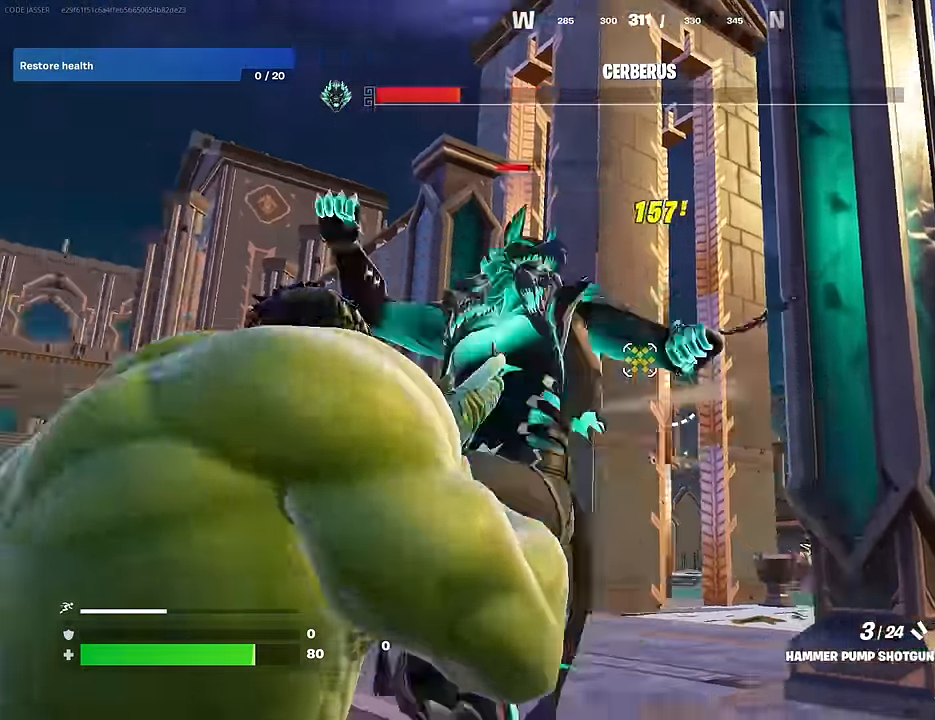
{"buttons": ["CROSS"], "left_stick": "up", "right_stick": "center", "events": [[17, "L3", "up"], [50, "right_stick", "up-left"], [100, "right_stick", "center"], [117, "CROSS", "down"], [183, "CROSS", "up"], [183, "right_stick", "down-left"], [233, "left_stick", "up"], [350, "CROSS", "down"], [350, "right_stick", "center"], [417, "CROSS", "up"], [483, "CROSS", "down"]]}
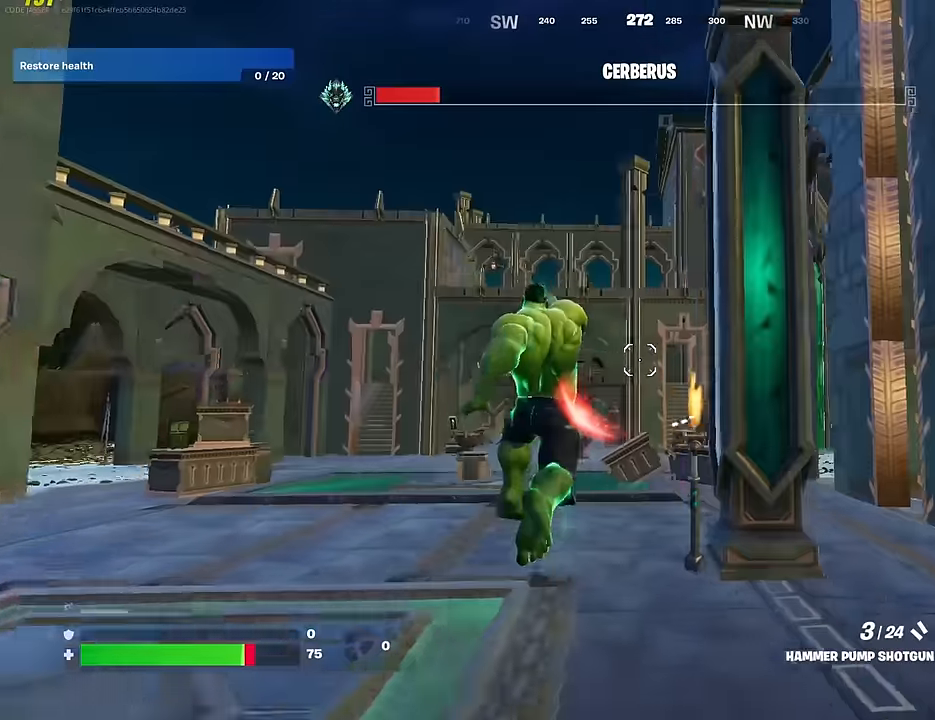
{"buttons": [], "left_stick": "up-right", "right_stick": "left", "events": [[50, "CROSS", "up"], [100, "right_stick", "down-left"], [133, "left_stick", "up-left"], [150, "right_stick", "center"], [333, "right_stick", "left"], [383, "left_stick", "up"], [400, "R1", "down"], [483, "left_stick", "up-right"], [500, "R1", "up"]]}
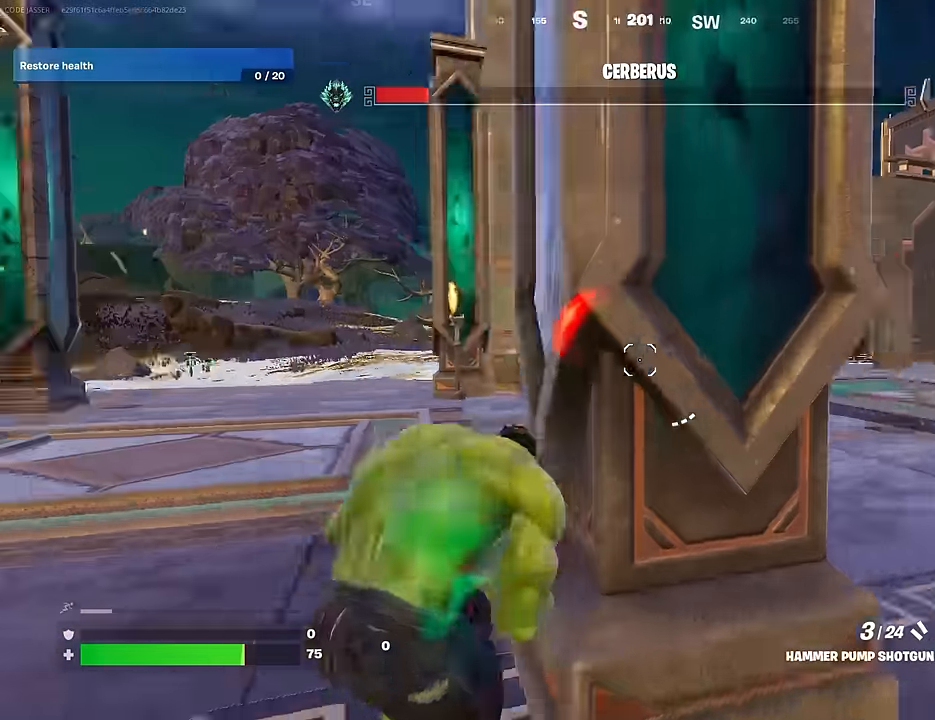
{"buttons": ["SQUARE"], "left_stick": "down-left", "right_stick": "center", "events": [[50, "right_stick", "center"], [150, "CROSS", "down"], [167, "left_stick", "down-right"], [233, "CROSS", "up"], [233, "right_stick", "left"], [350, "left_stick", "down"], [383, "right_stick", "center"], [417, "SQUARE", "down"], [483, "left_stick", "down-left"]]}
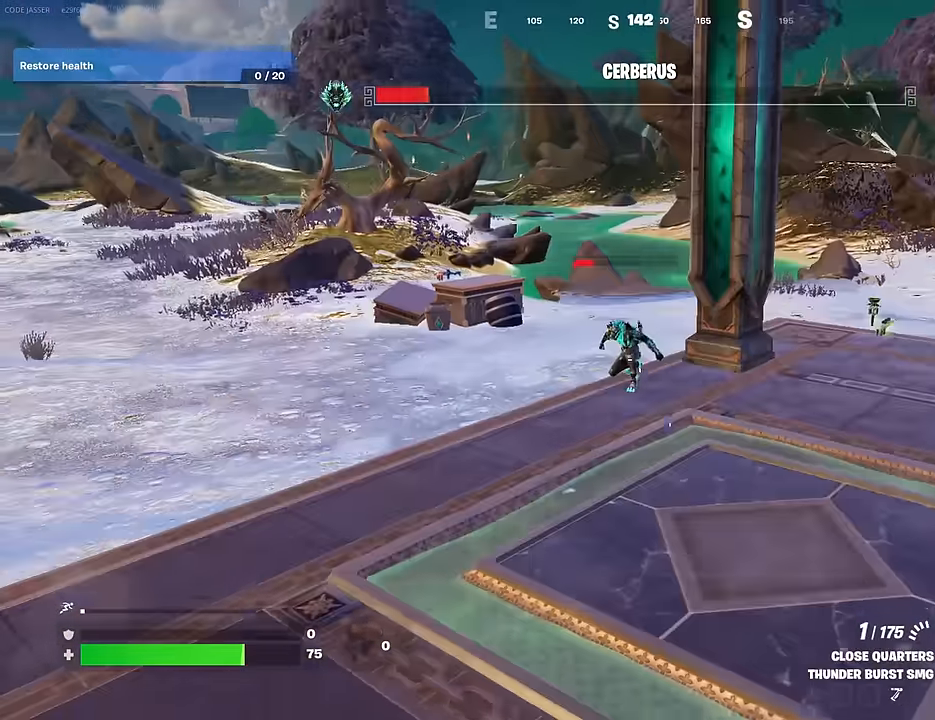
{"buttons": [], "left_stick": "up-left", "right_stick": "center", "events": [[17, "SQUARE", "up"], [267, "left_stick", "left"], [367, "left_stick", "up-left"]]}
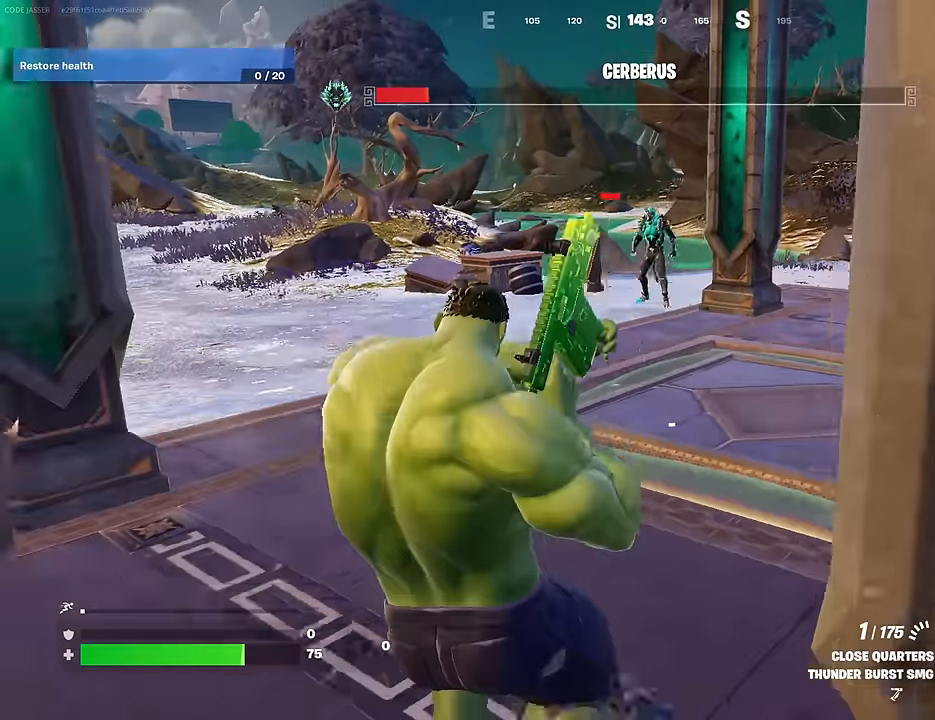
{"buttons": [], "left_stick": "up-left", "right_stick": "center", "events": [[217, "CROSS", "down"], [317, "CROSS", "up"]]}
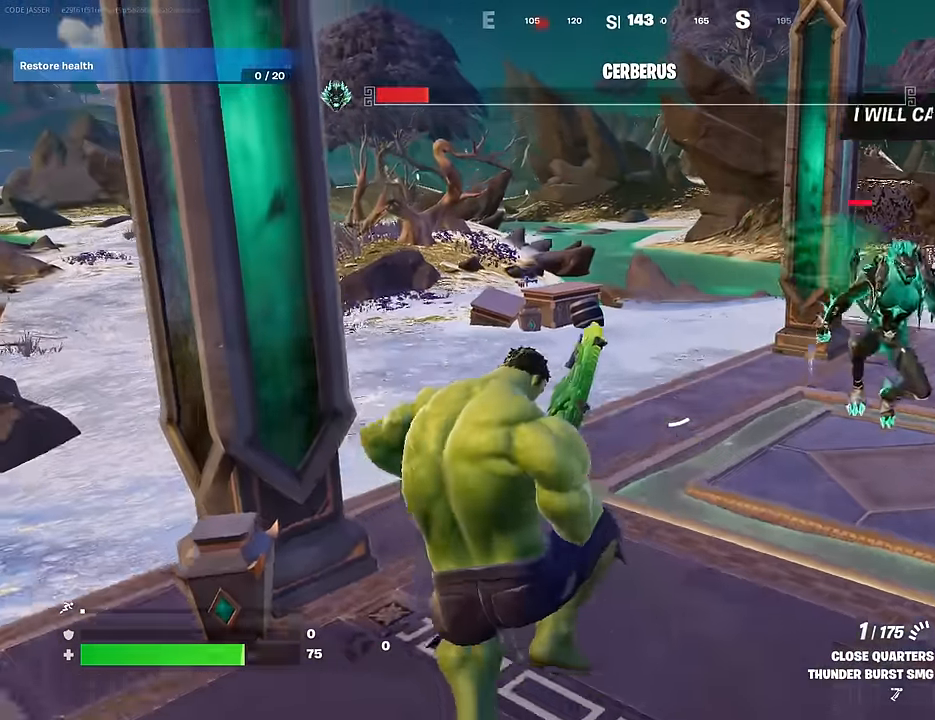
{"buttons": [], "left_stick": "down-left", "right_stick": "down-right", "events": [[200, "right_stick", "right"], [383, "right_stick", "down-right"], [433, "left_stick", "down-left"]]}
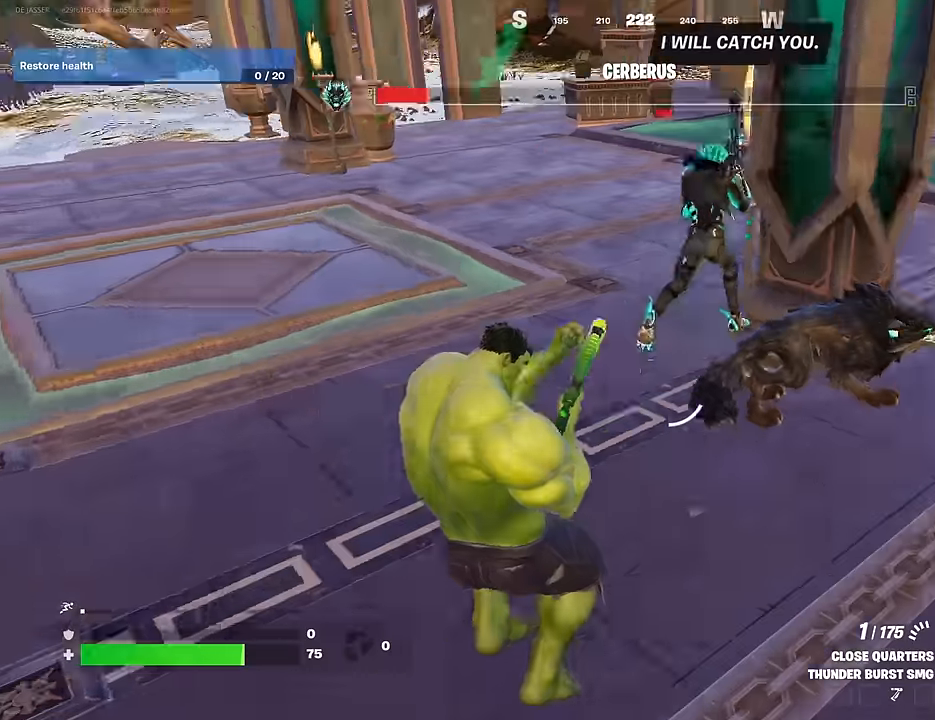
{"buttons": [], "left_stick": "down-right", "right_stick": "center", "events": [[33, "right_stick", "center"], [66, "left_stick", "down-right"], [133, "CROSS", "down"], [216, "CROSS", "up"], [366, "right_stick", "up"], [483, "right_stick", "center"]]}
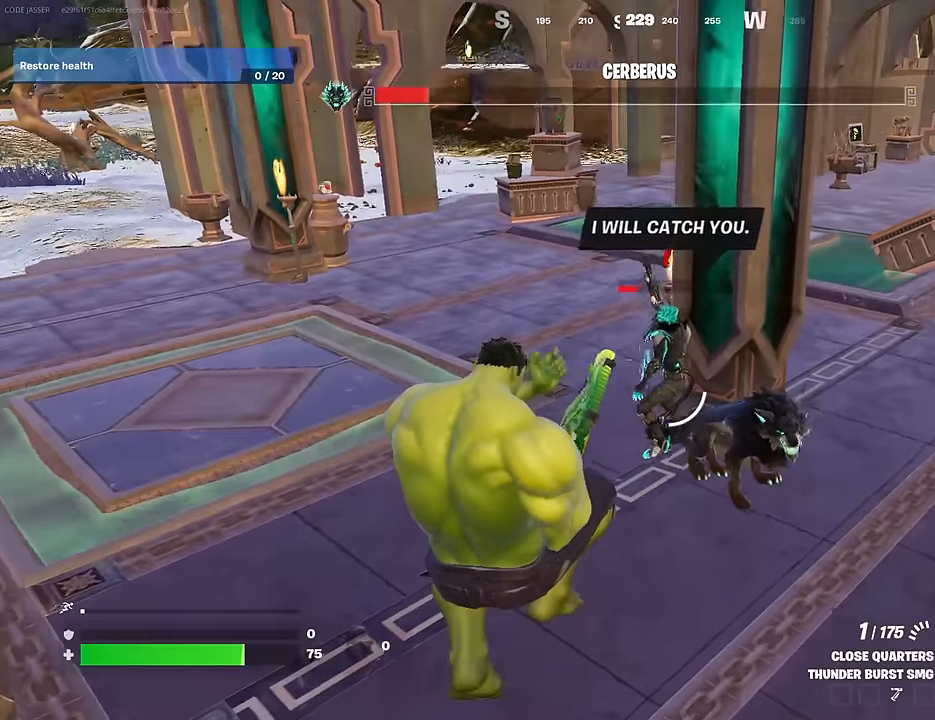
{"buttons": ["R2"], "left_stick": "down", "right_stick": "center", "events": [[83, "right_stick", "up"], [100, "left_stick", "down"], [116, "R2", "down"], [150, "right_stick", "center"], [300, "right_stick", "up-left"], [433, "right_stick", "center"]]}
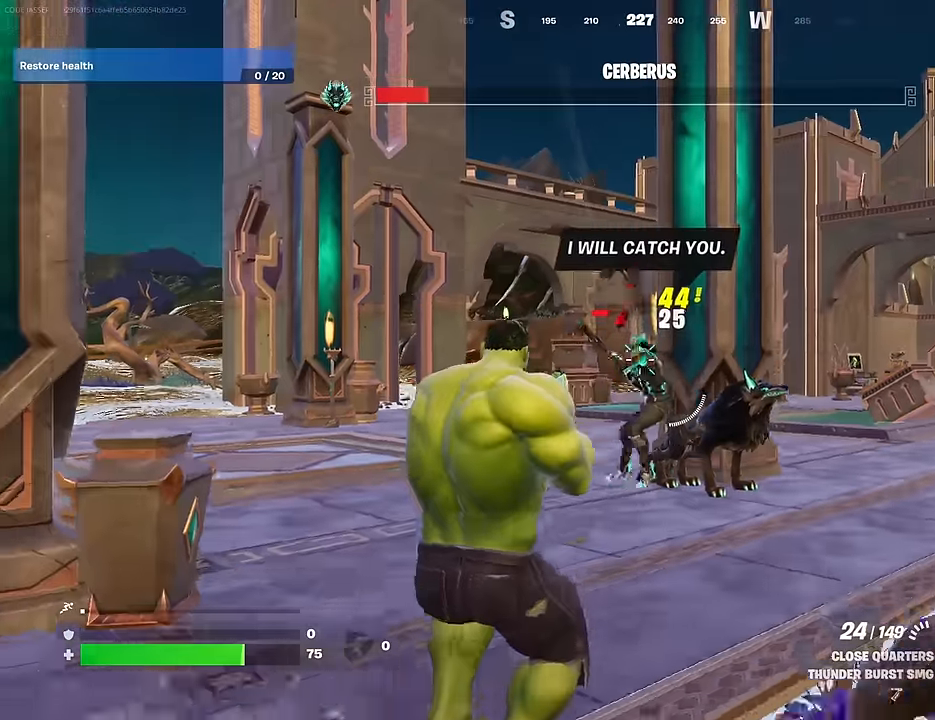
{"buttons": ["L2", "R2"], "left_stick": "left", "right_stick": "up-right", "events": [[100, "L2", "down"], [316, "right_stick", "up-right"], [450, "left_stick", "left"]]}
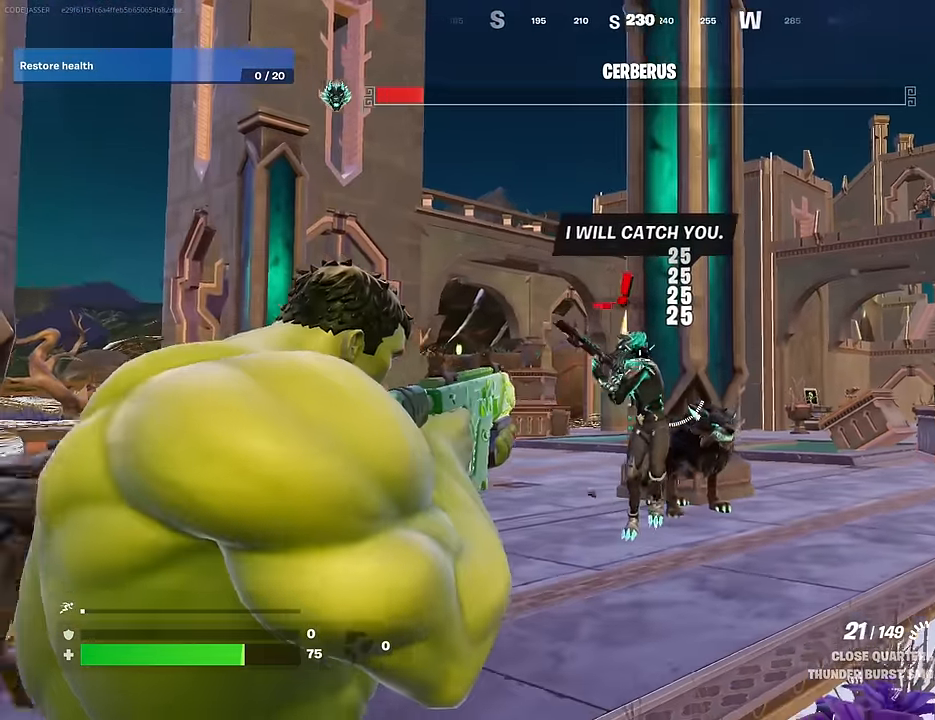
{"buttons": ["L2", "R2"], "left_stick": "down", "right_stick": "down-right", "events": [[116, "right_stick", "center"], [183, "right_stick", "right"], [200, "left_stick", "down-left"], [300, "right_stick", "center"], [316, "left_stick", "down"], [433, "right_stick", "down-right"]]}
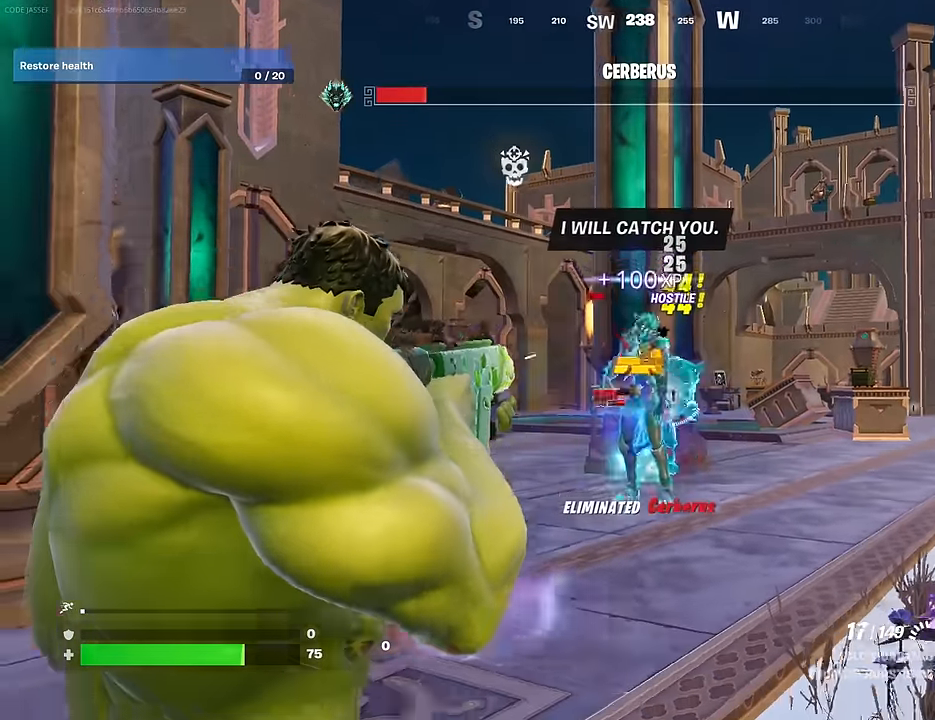
{"buttons": [], "left_stick": "up", "right_stick": "center", "events": [[33, "right_stick", "center"], [133, "left_stick", "up-left"], [183, "L1", "down"], [183, "L2", "up"], [183, "R2", "up"], [183, "left_stick", "up"], [183, "right_stick", "down"], [233, "L1", "up"], [333, "right_stick", "center"]]}
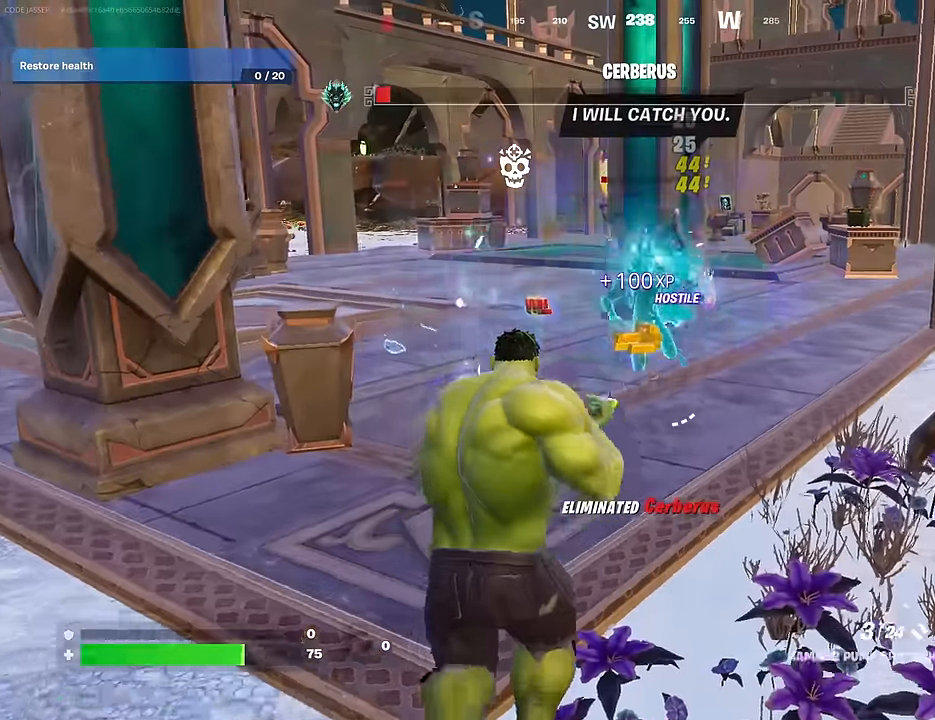
{"buttons": [], "left_stick": "up", "right_stick": "center", "events": []}
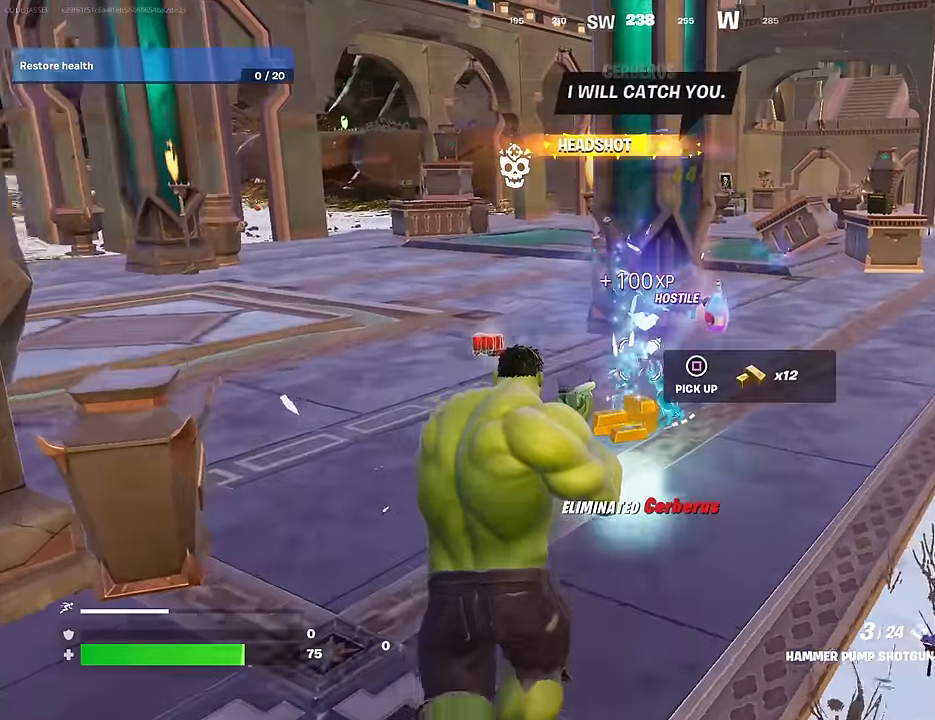
{"buttons": [], "left_stick": "up", "right_stick": "center", "events": [[133, "right_stick", "down"], [166, "L3", "down"], [233, "right_stick", "center"], [250, "L3", "up"]]}
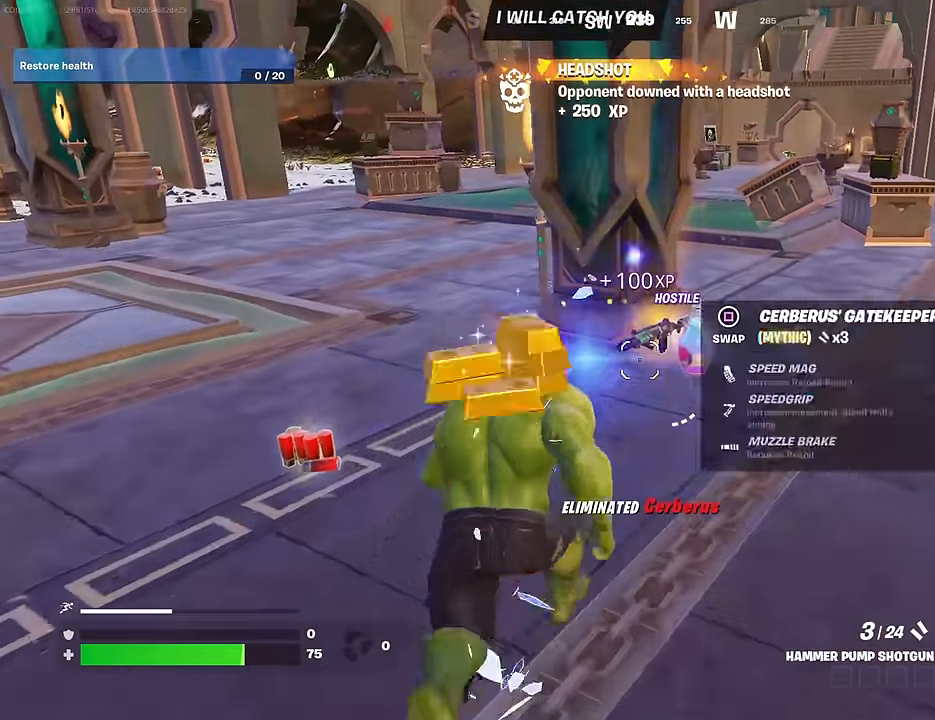
{"buttons": [], "left_stick": "up-right", "right_stick": "center", "events": [[16, "SQUARE", "down"], [50, "SQUARE", "up"], [100, "left_stick", "left"], [200, "right_stick", "right"], [233, "left_stick", "up-right"], [366, "right_stick", "left"], [450, "right_stick", "center"]]}
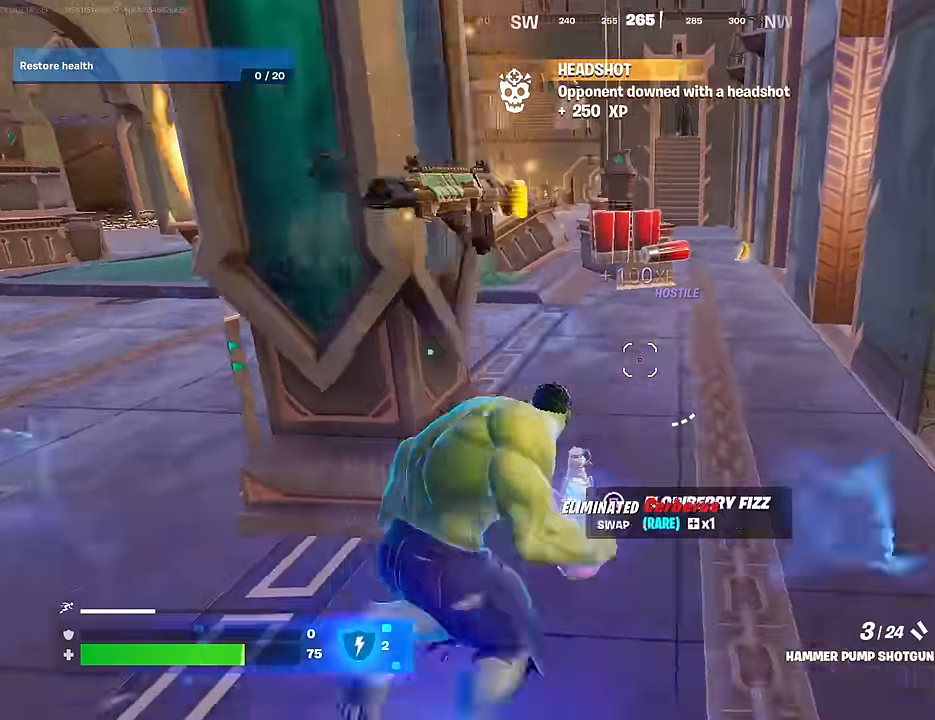
{"buttons": [], "left_stick": "right", "right_stick": "left", "events": [[50, "right_stick", "left"], [400, "left_stick", "right"]]}
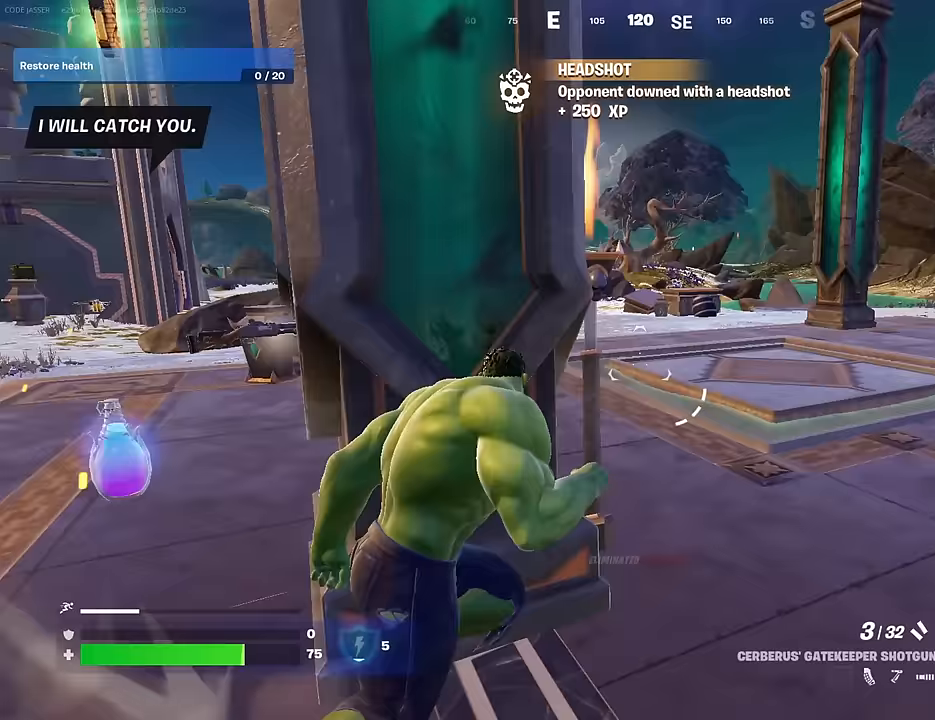
{"buttons": [], "left_stick": "left", "right_stick": "center", "events": [[83, "right_stick", "center"], [167, "left_stick", "left"], [200, "R3", "down"], [250, "R3", "up"]]}
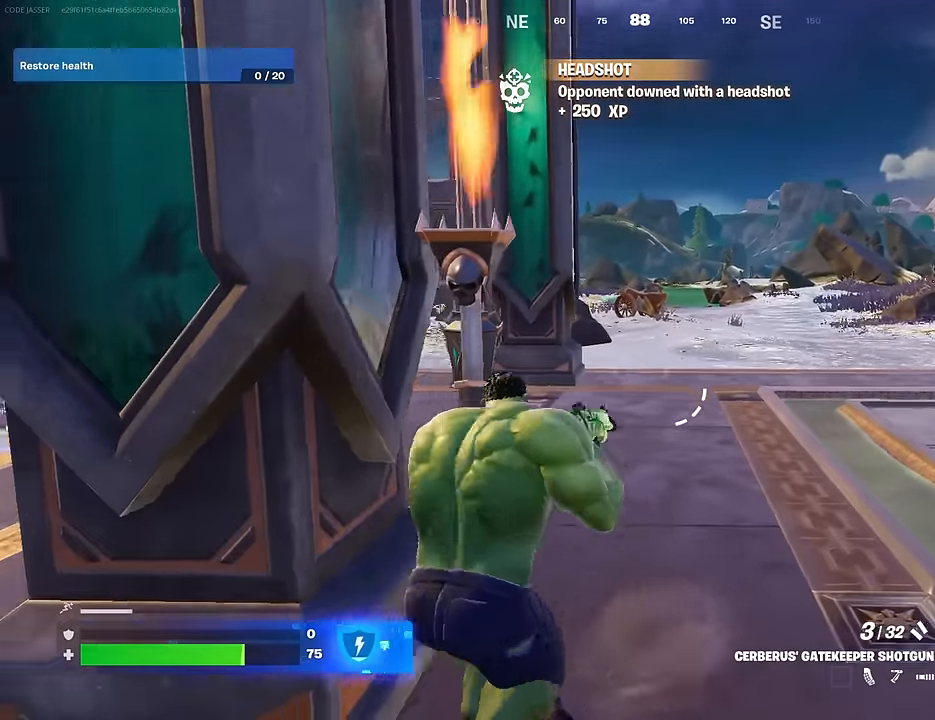
{"buttons": [], "left_stick": "left", "right_stick": "center", "events": [[33, "left_stick", "down-left"], [233, "R1", "down"], [267, "left_stick", "left"], [350, "R1", "up"]]}
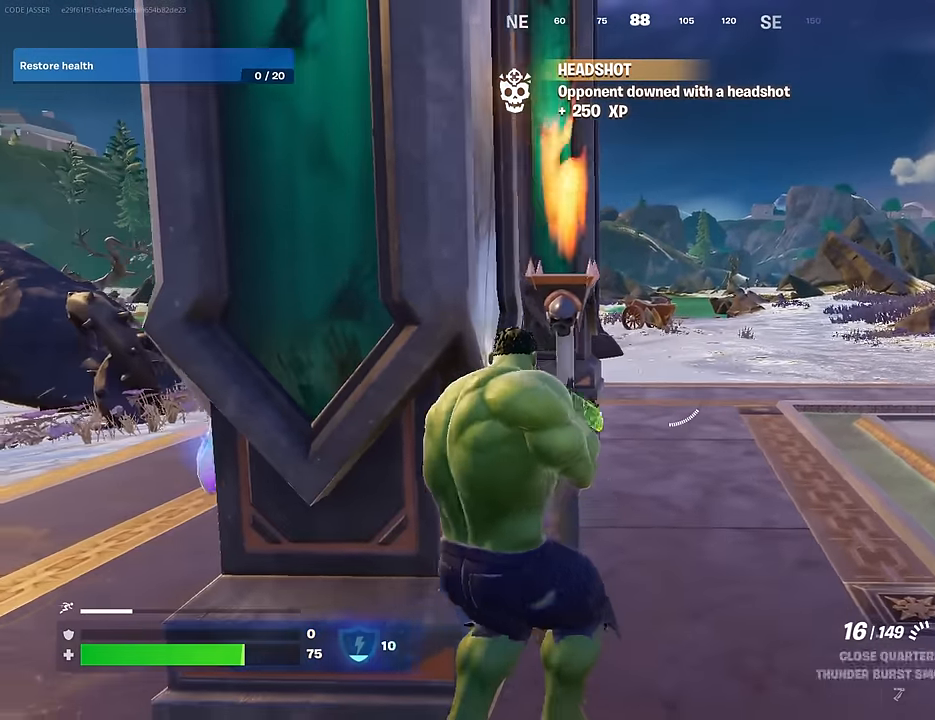
{"buttons": ["R3"], "left_stick": "center", "right_stick": "right", "events": [[50, "SQUARE", "down"], [100, "left_stick", "up-left"], [133, "SQUARE", "up"], [250, "SQUARE", "down"], [300, "left_stick", "up-right"], [317, "SQUARE", "up"], [350, "left_stick", "center"], [417, "left_stick", "left"], [450, "R3", "down"], [483, "right_stick", "right"], [500, "left_stick", "center"]]}
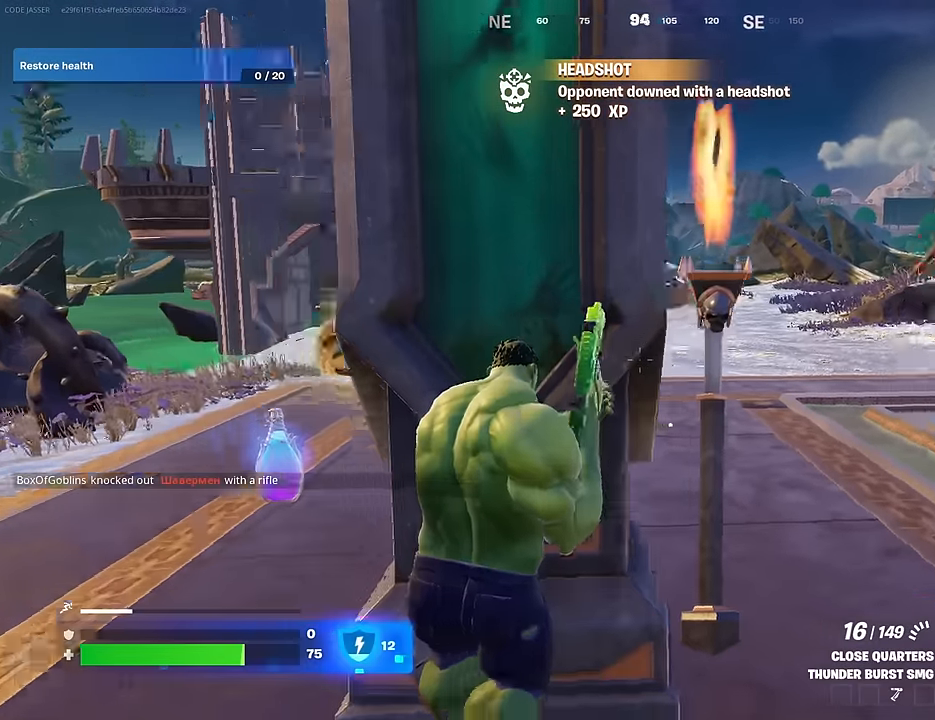
{"buttons": [], "left_stick": "center", "right_stick": "center", "events": [[33, "R3", "up"], [100, "right_stick", "center"], [133, "left_stick", "up-left"], [267, "left_stick", "right"], [383, "left_stick", "left"], [467, "left_stick", "center"]]}
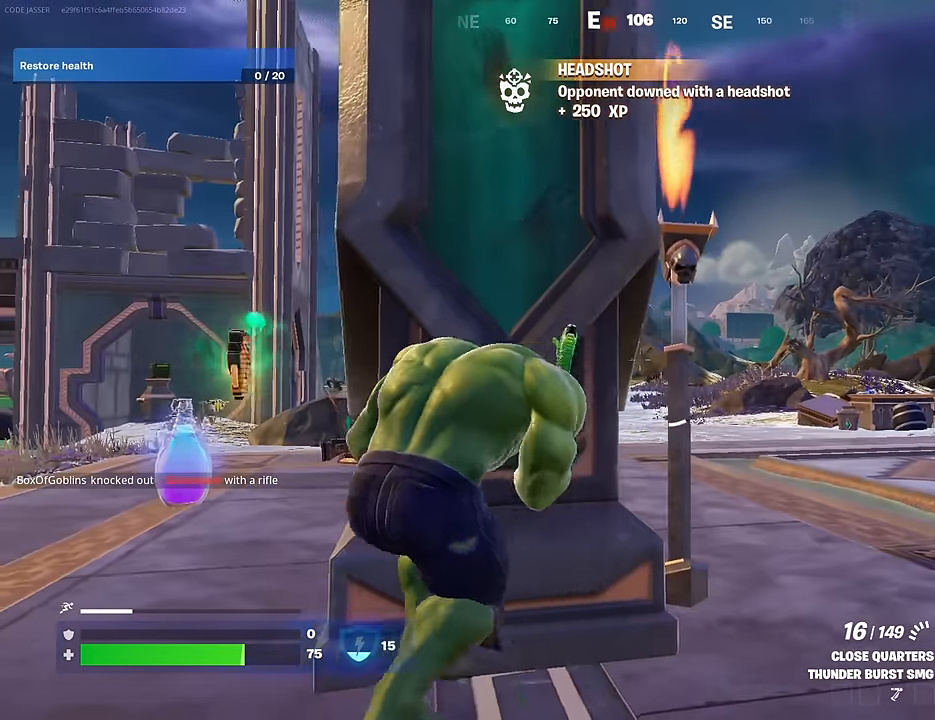
{"buttons": [], "left_stick": "right", "right_stick": "down-left", "events": [[17, "left_stick", "right"], [167, "left_stick", "center"], [317, "left_stick", "right"], [383, "CROSS", "down"], [433, "CROSS", "up"], [450, "right_stick", "down-left"]]}
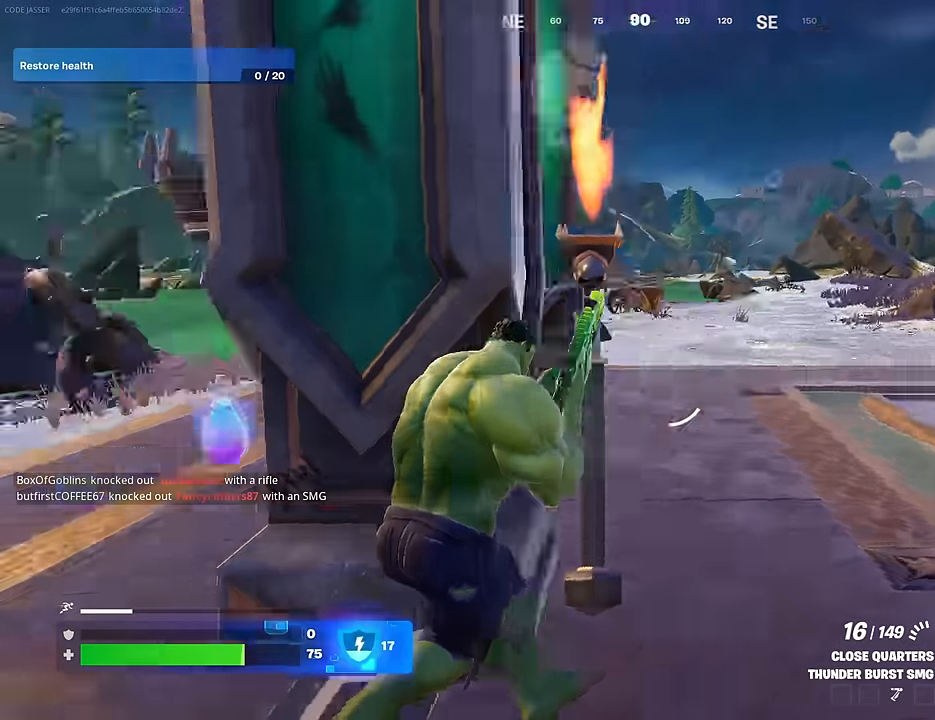
{"buttons": [], "left_stick": "left", "right_stick": "center", "events": [[67, "left_stick", "left"], [83, "right_stick", "center"]]}
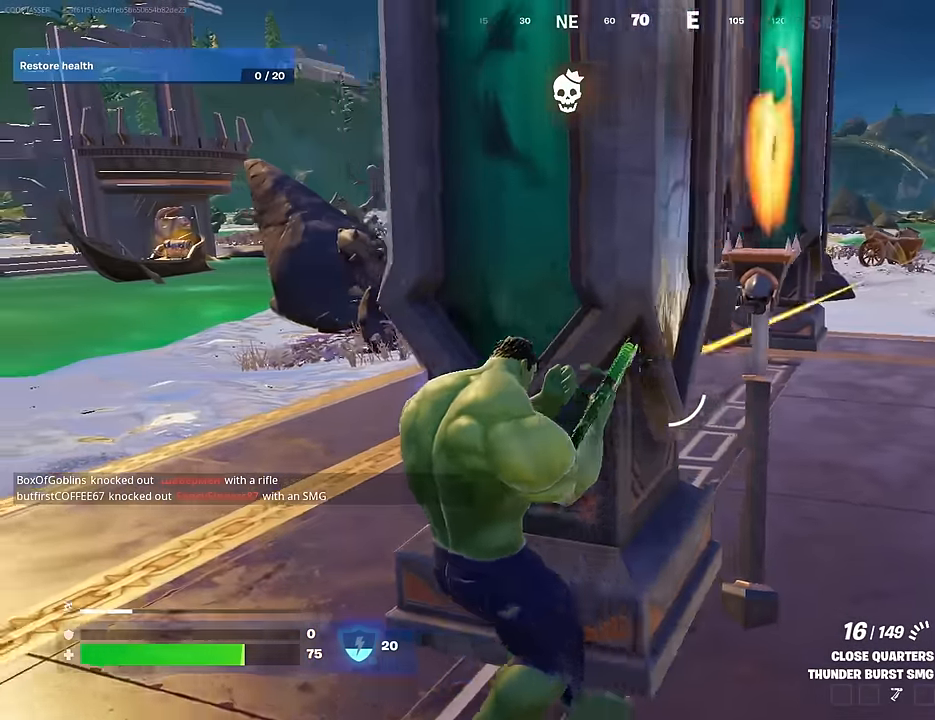
{"buttons": [], "left_stick": "right", "right_stick": "center", "events": [[233, "left_stick", "up-left"], [417, "left_stick", "down-right"], [500, "left_stick", "right"]]}
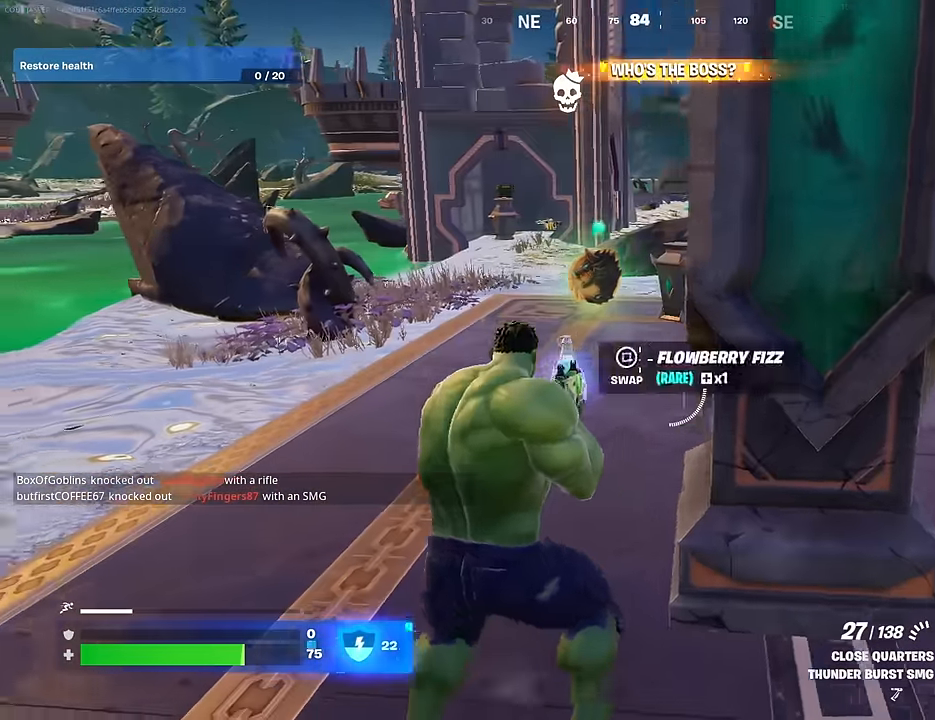
{"buttons": ["R1"], "left_stick": "up-left", "right_stick": "left", "events": [[83, "right_stick", "right"], [200, "right_stick", "center"], [217, "left_stick", "up-right"], [417, "R1", "down"], [417, "right_stick", "left"], [500, "left_stick", "up-left"]]}
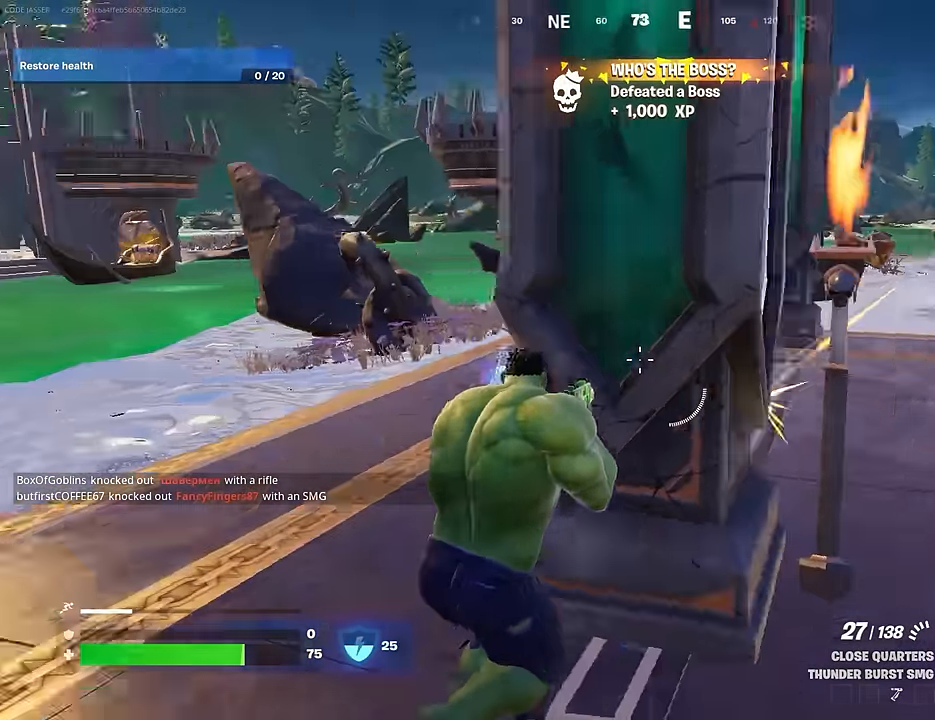
{"buttons": [], "left_stick": "up", "right_stick": "center", "events": [[17, "L3", "down"], [33, "R1", "up"], [133, "L3", "up"], [133, "right_stick", "center"], [183, "right_stick", "right"], [350, "right_stick", "center"], [467, "left_stick", "up"]]}